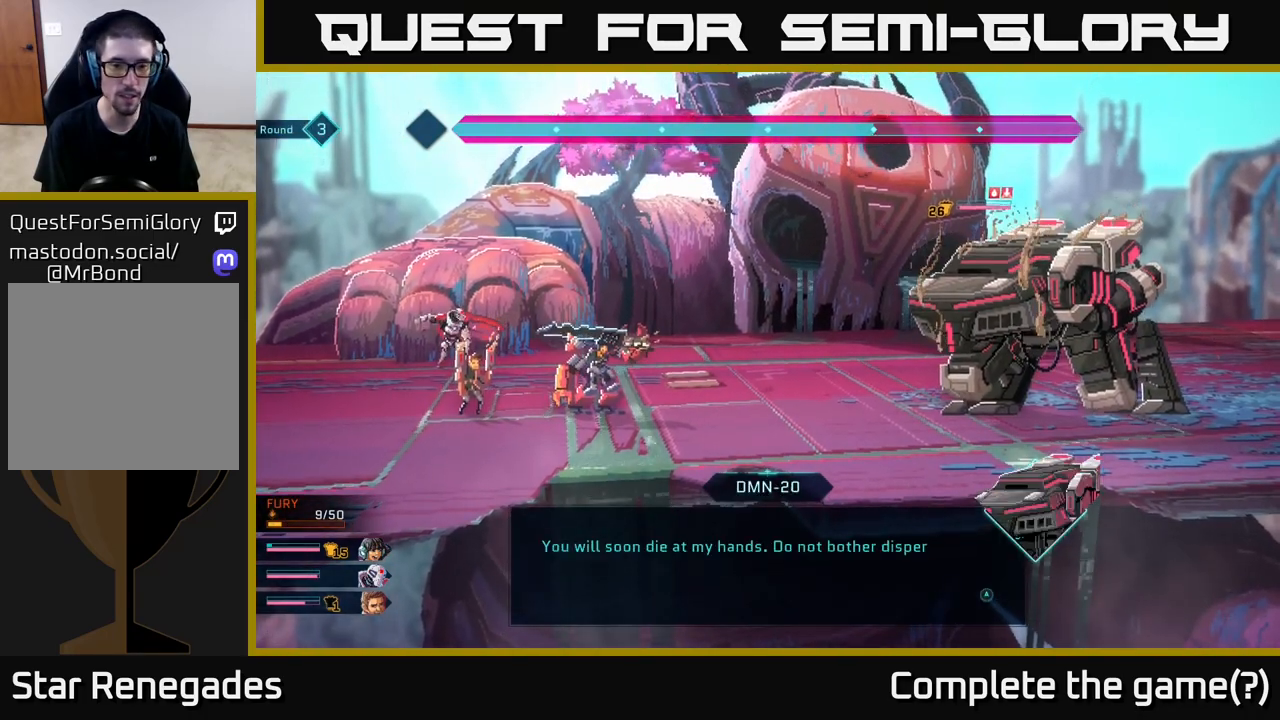
Gameplay with a controller (Xbox layout); each line is a JSON object with the inputs held at the frame after it. "events" lists button and stick changes between this image and that frame as [ms after this image, input, new state], when the widget could be followed in between.
{"buttons": [], "left_stick": "center", "right_stick": "center", "events": [[350, "A", "down"], [483, "A", "up"]]}
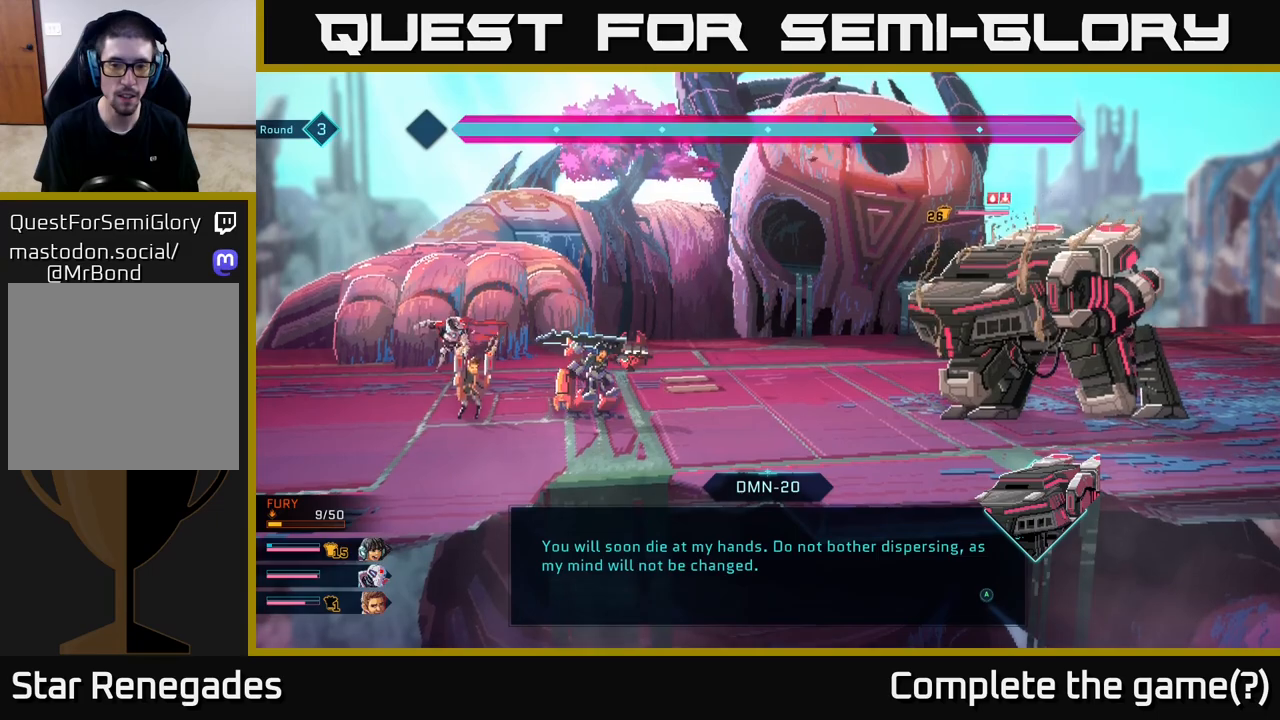
{"buttons": [], "left_stick": "center", "right_stick": "center", "events": [[233, "A", "down"], [367, "A", "up"]]}
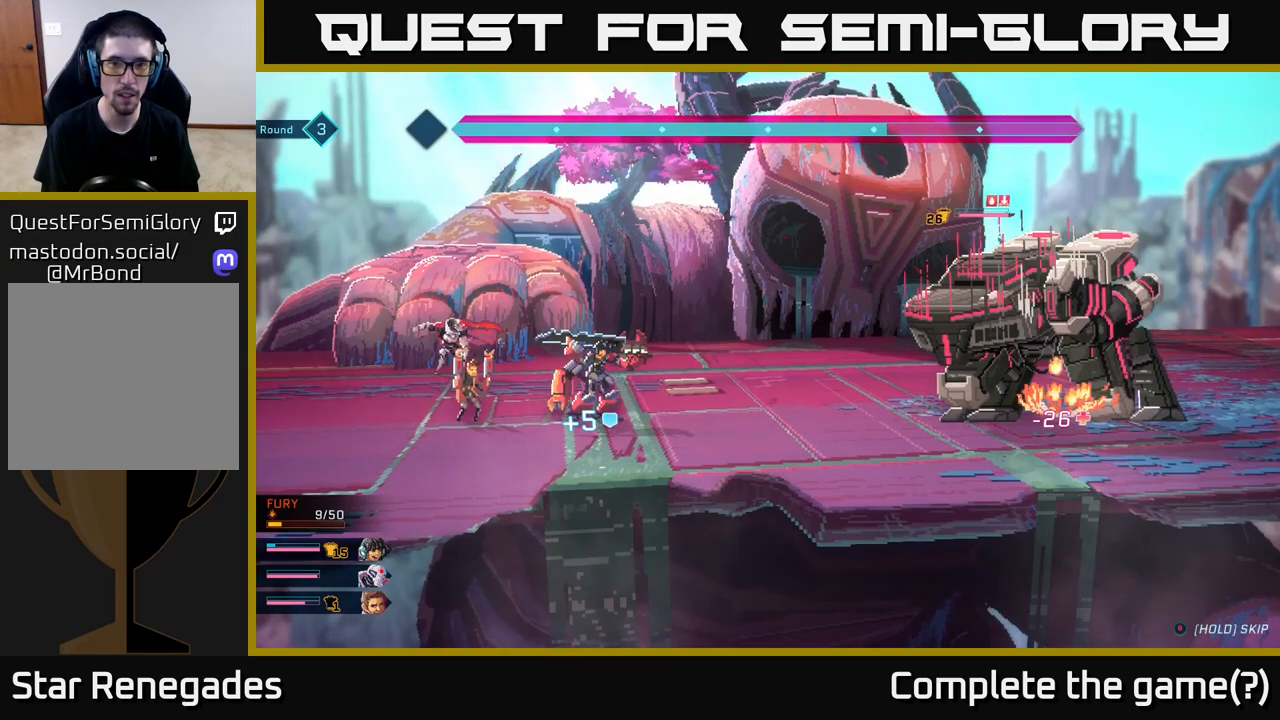
{"buttons": [], "left_stick": "center", "right_stick": "center", "events": []}
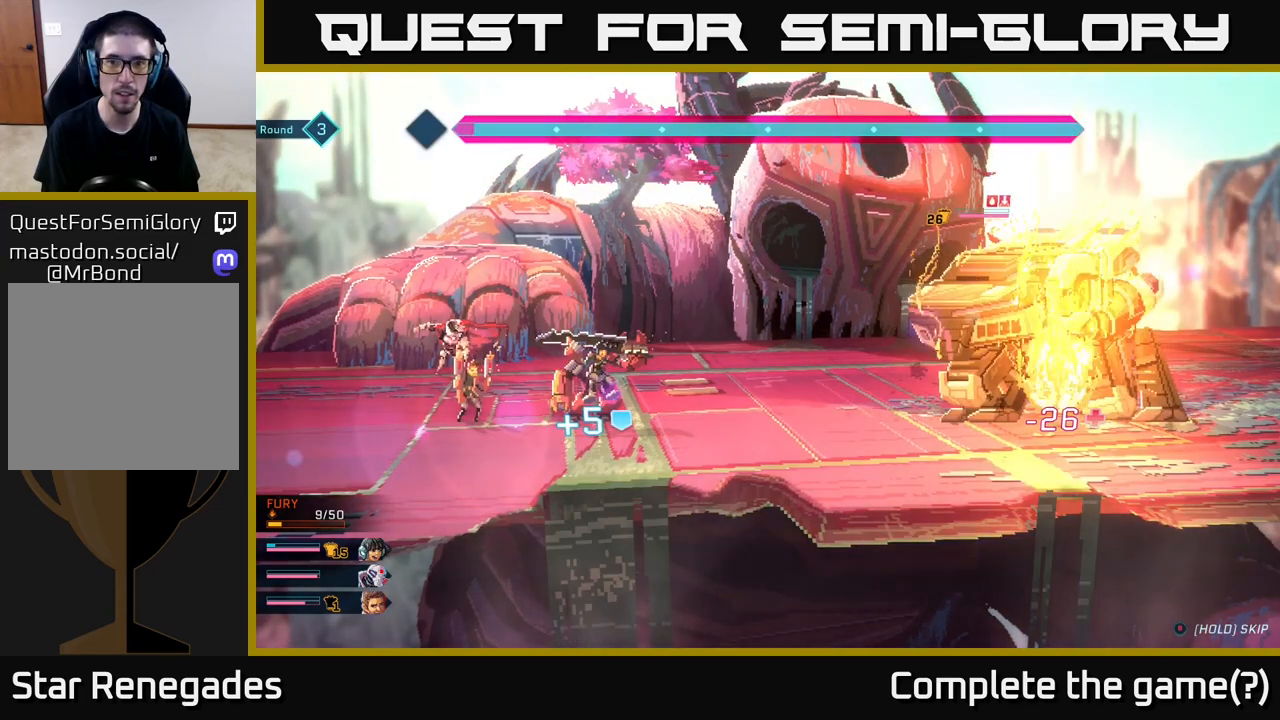
{"buttons": [], "left_stick": "center", "right_stick": "center", "events": []}
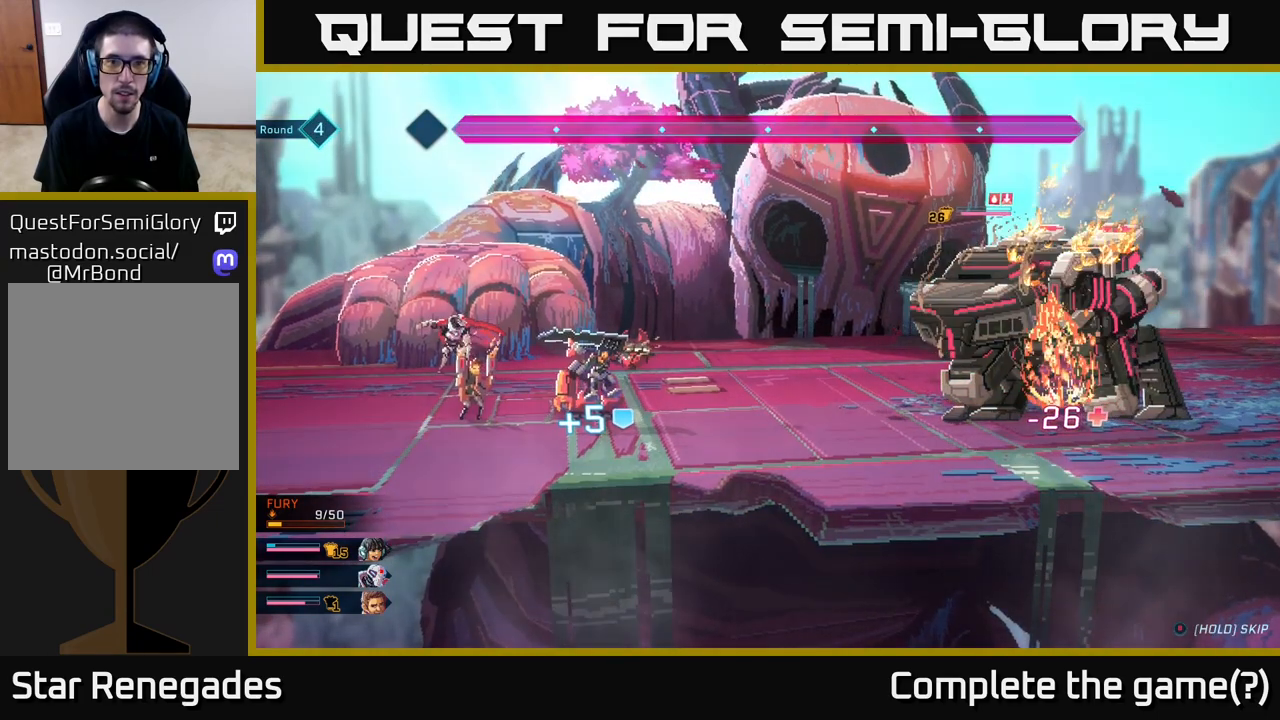
{"buttons": [], "left_stick": "center", "right_stick": "center", "events": []}
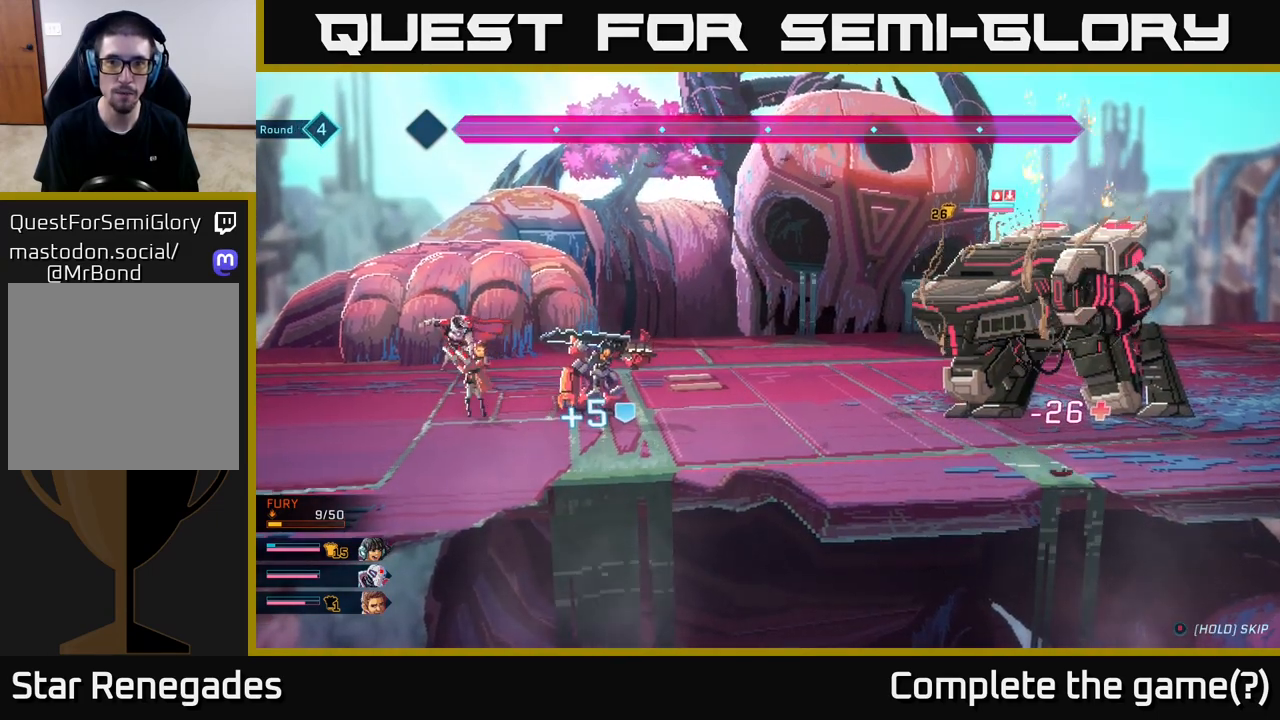
{"buttons": [], "left_stick": "center", "right_stick": "center", "events": []}
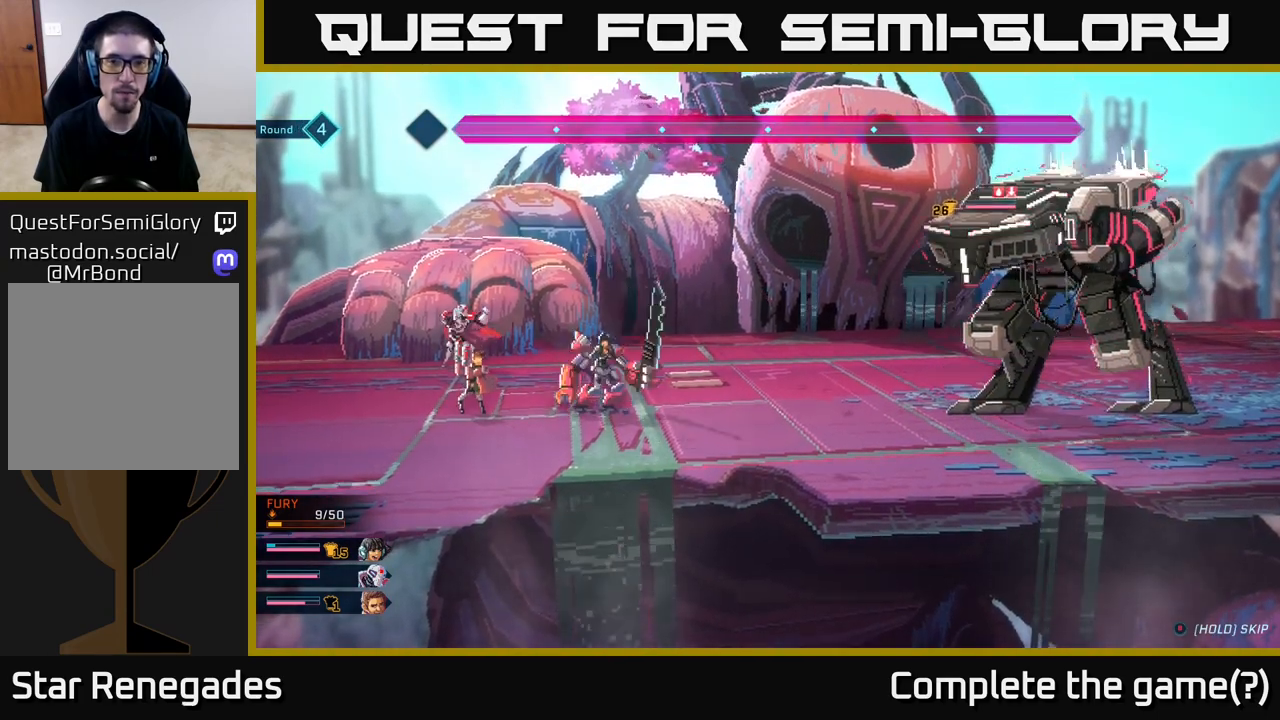
{"buttons": [], "left_stick": "center", "right_stick": "center", "events": []}
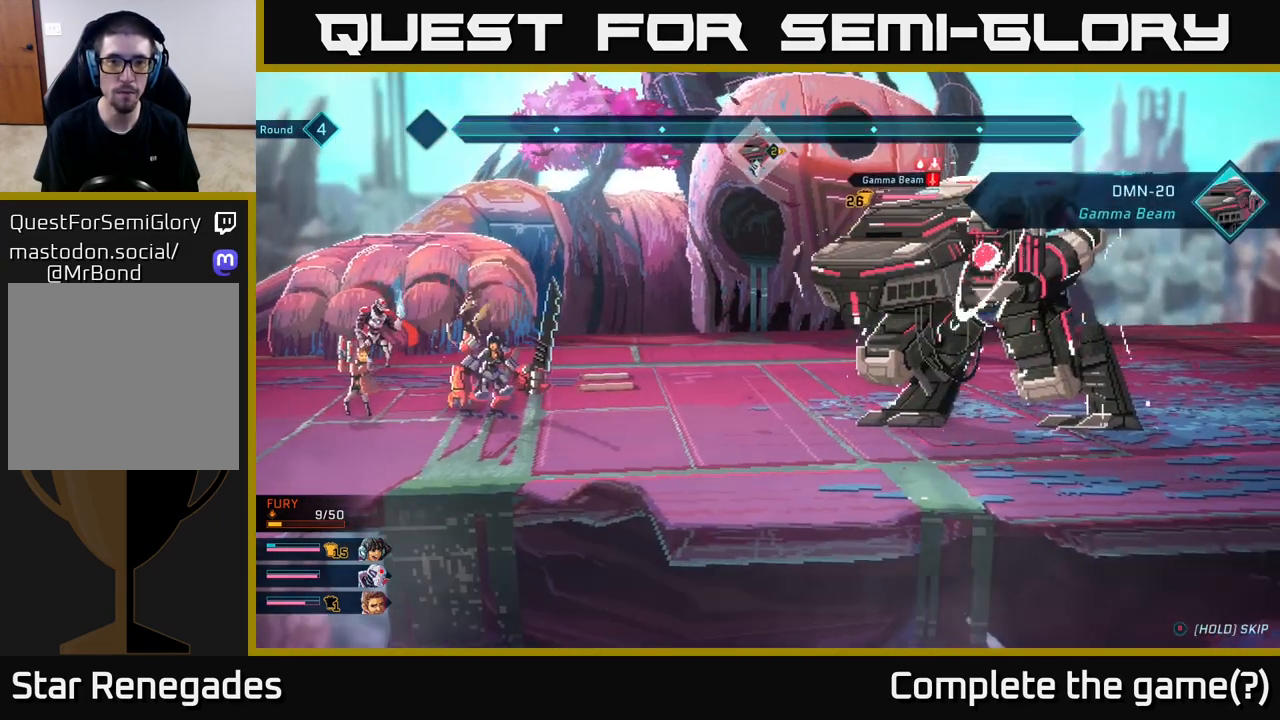
{"buttons": [], "left_stick": "center", "right_stick": "center", "events": []}
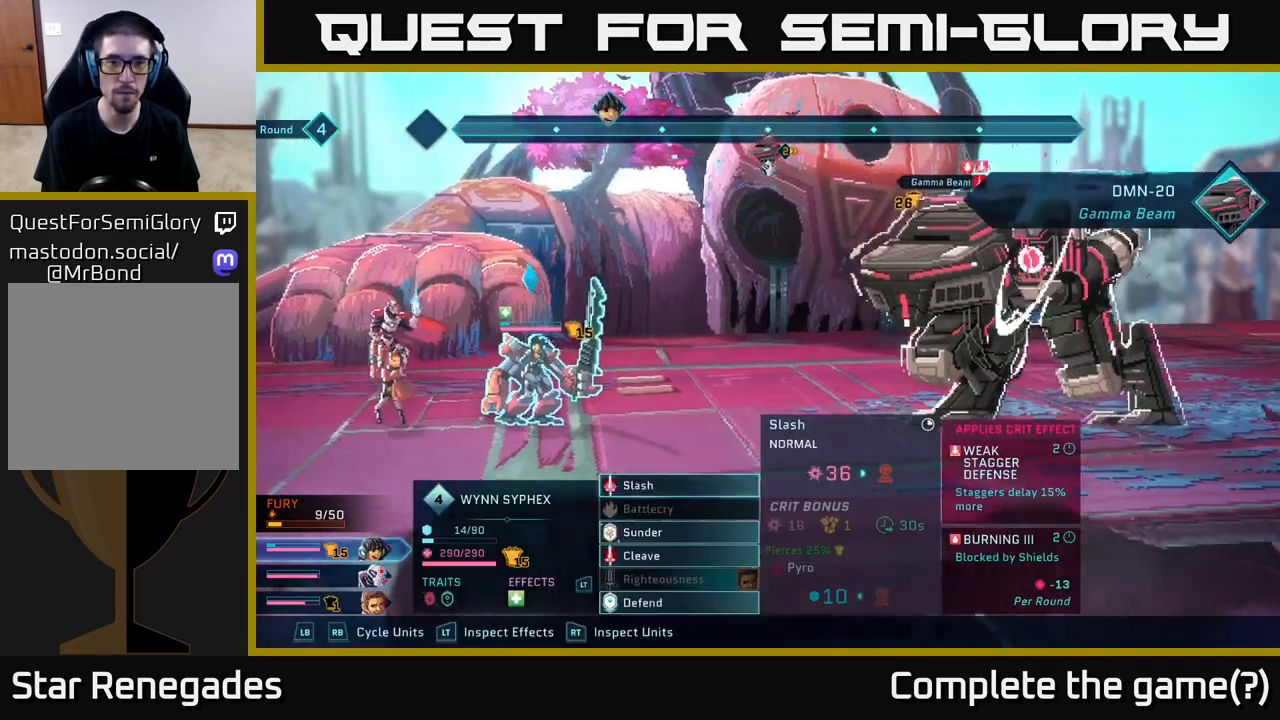
{"buttons": [], "left_stick": "center", "right_stick": "center", "events": []}
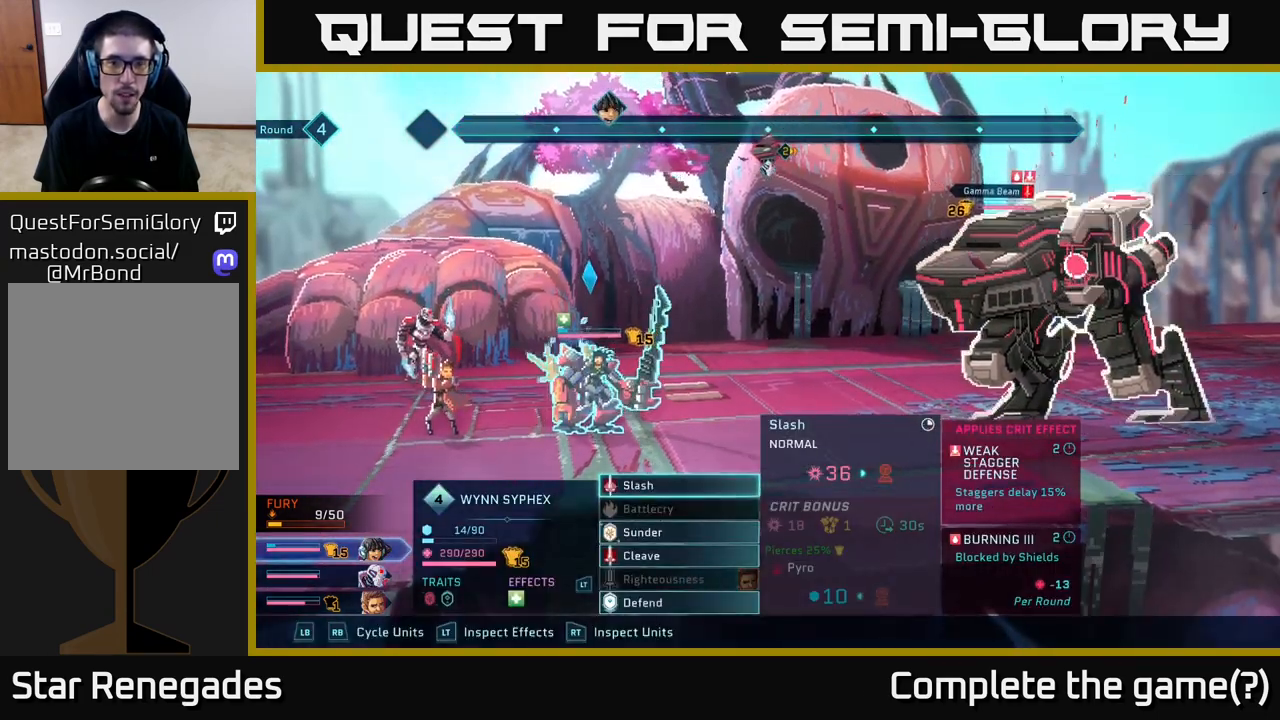
{"buttons": ["L1"], "left_stick": "center", "right_stick": "center", "events": [[400, "L1", "down"]]}
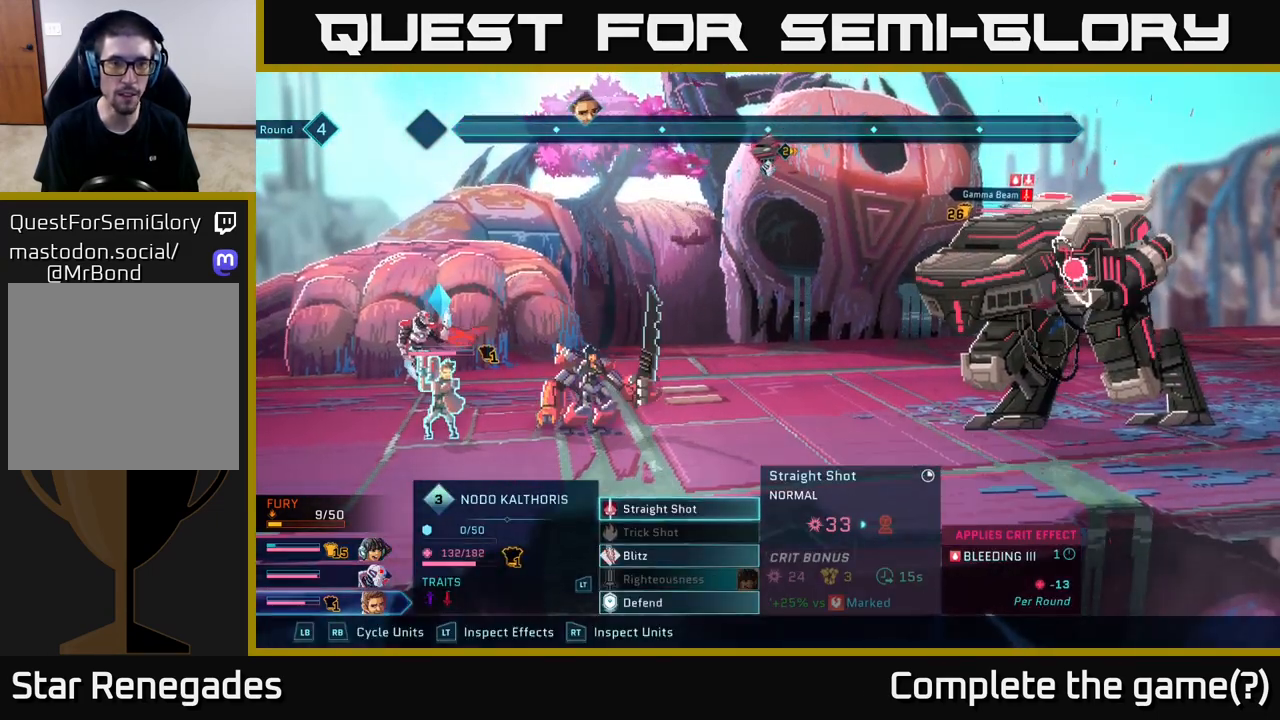
{"buttons": [], "left_stick": "center", "right_stick": "center", "events": [[50, "L1", "up"]]}
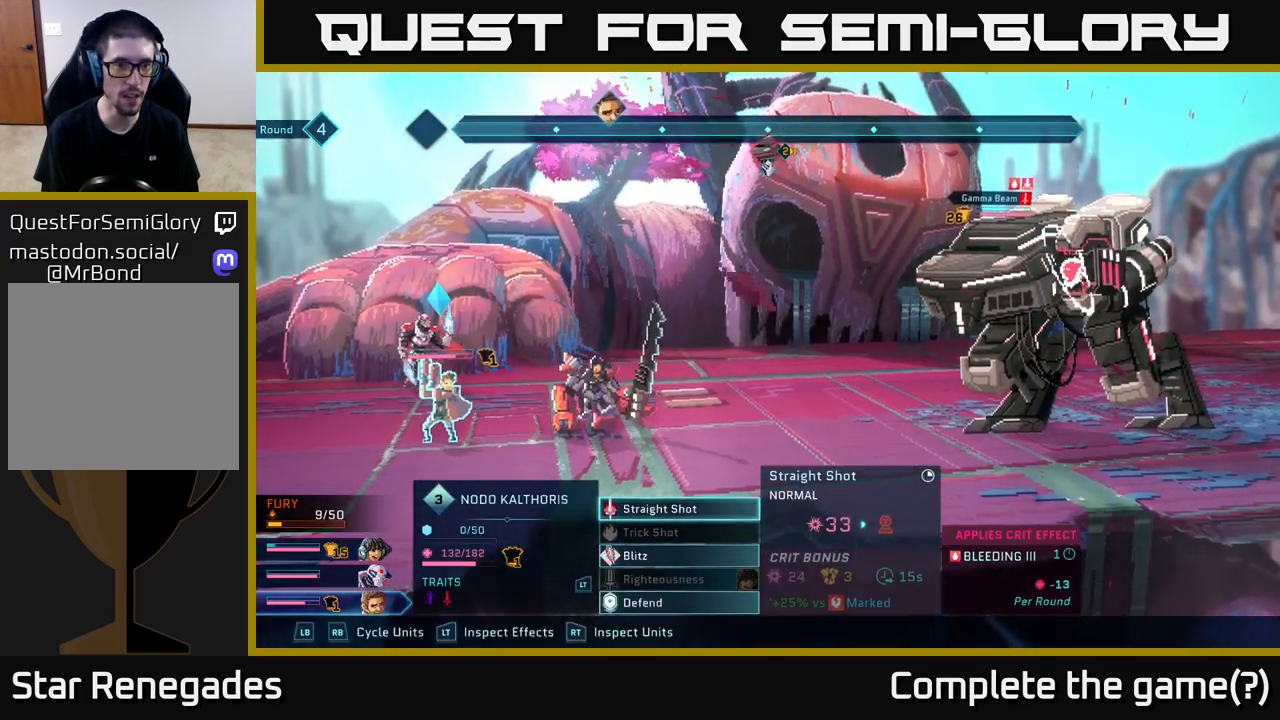
{"buttons": [], "left_stick": "center", "right_stick": "center", "events": [[267, "DPAD_DOWN", "down"], [317, "DPAD_DOWN", "up"]]}
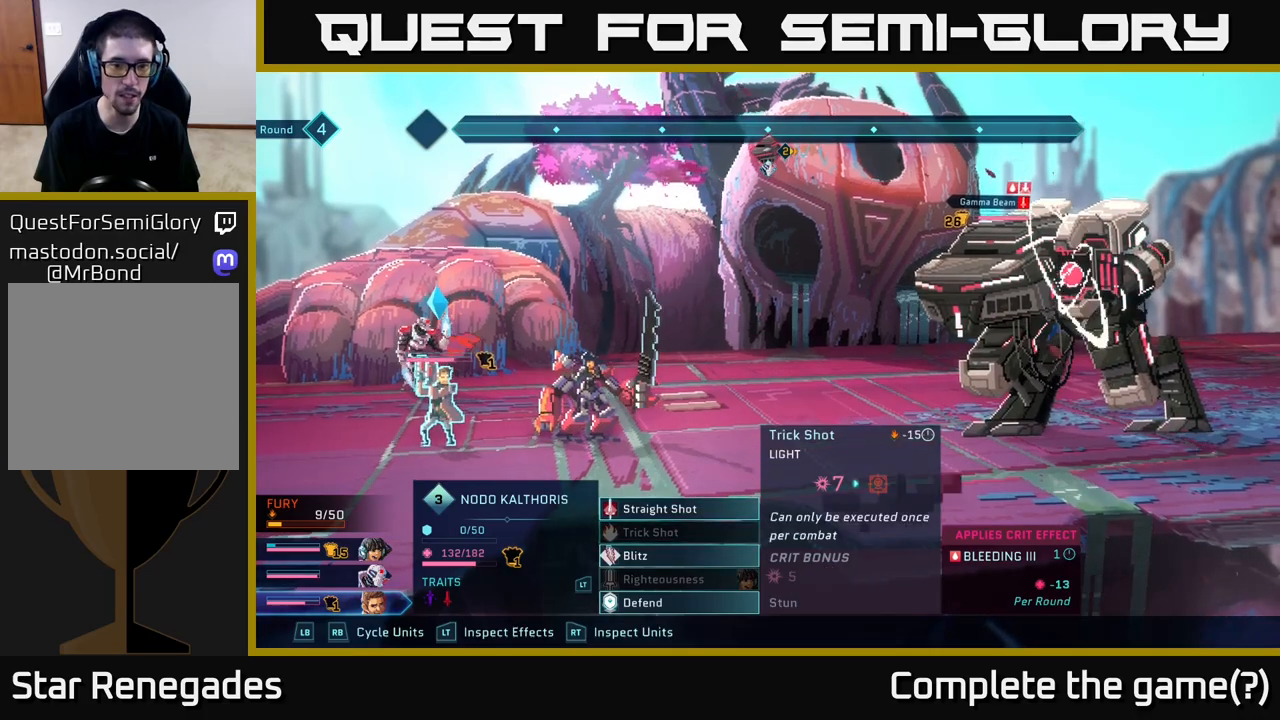
{"buttons": [], "left_stick": "center", "right_stick": "center", "events": [[133, "DPAD_DOWN", "down"], [267, "DPAD_DOWN", "up"]]}
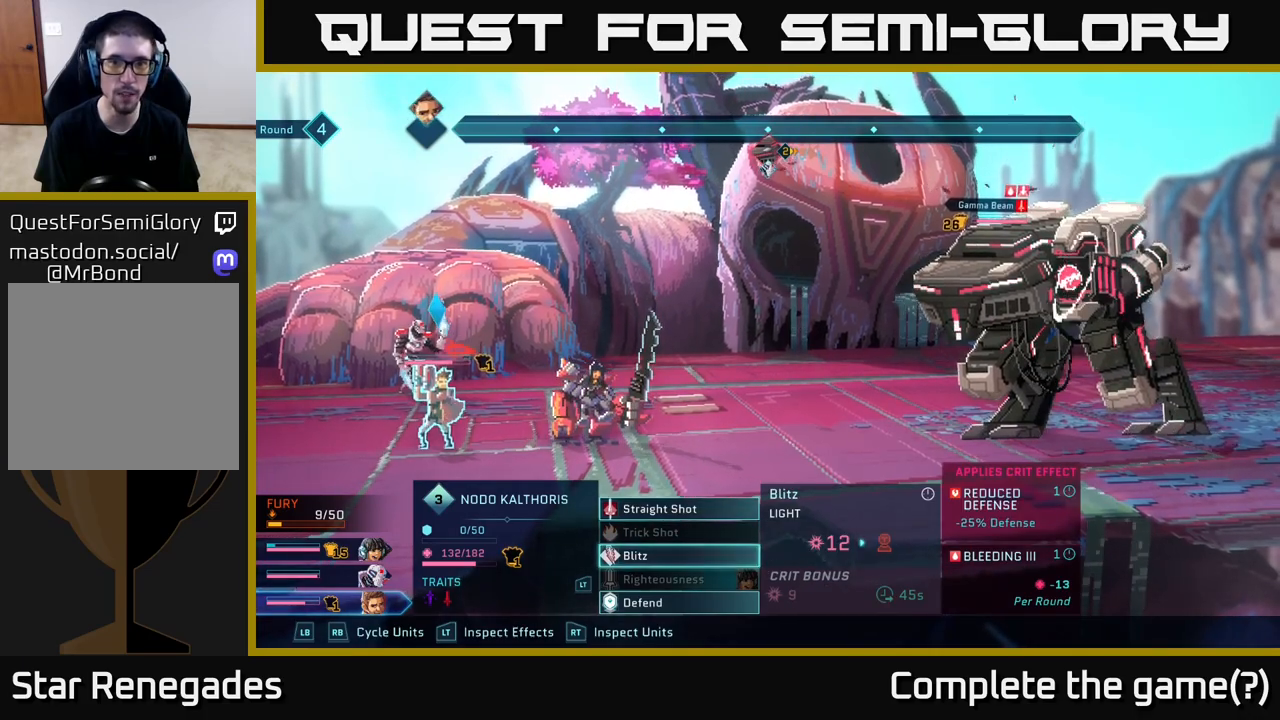
{"buttons": [], "left_stick": "center", "right_stick": "center", "events": [[100, "A", "down"], [217, "A", "up"]]}